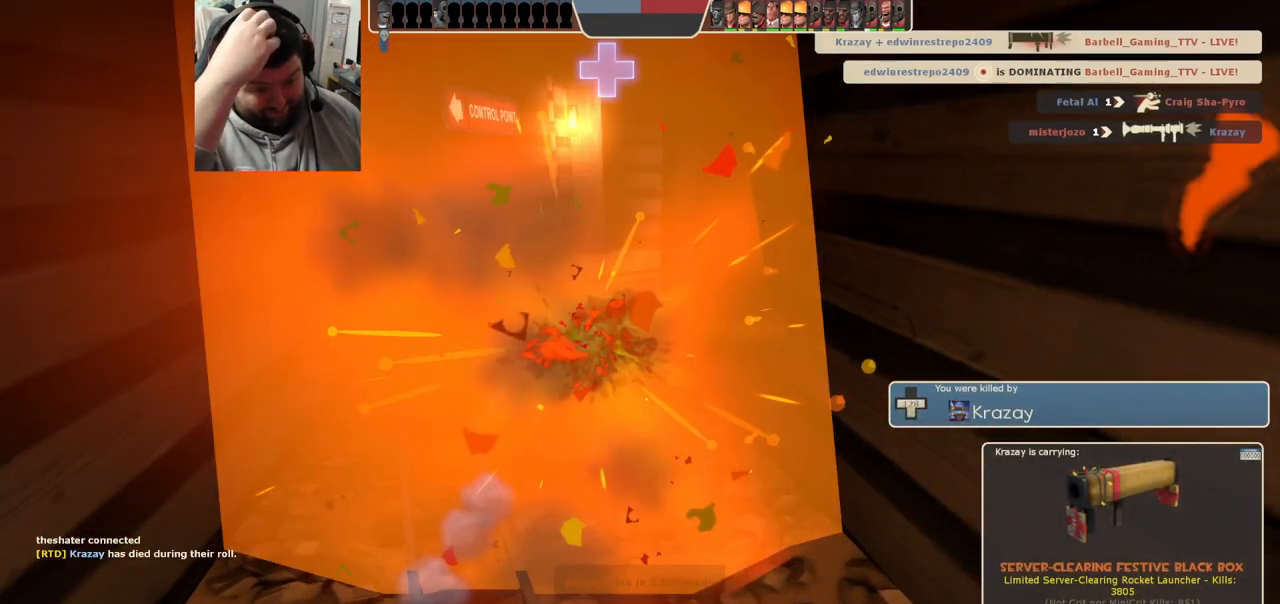
Gameplay with a controller (PlayStation layout); each line is a JSON object with the inputs held at the frame after it. "events" lists button and stick changes between this image and that frame as [ms after this image, input, new state], when the widget could be followed in between.
{"buttons": [], "left_stick": "center", "right_stick": "center", "events": []}
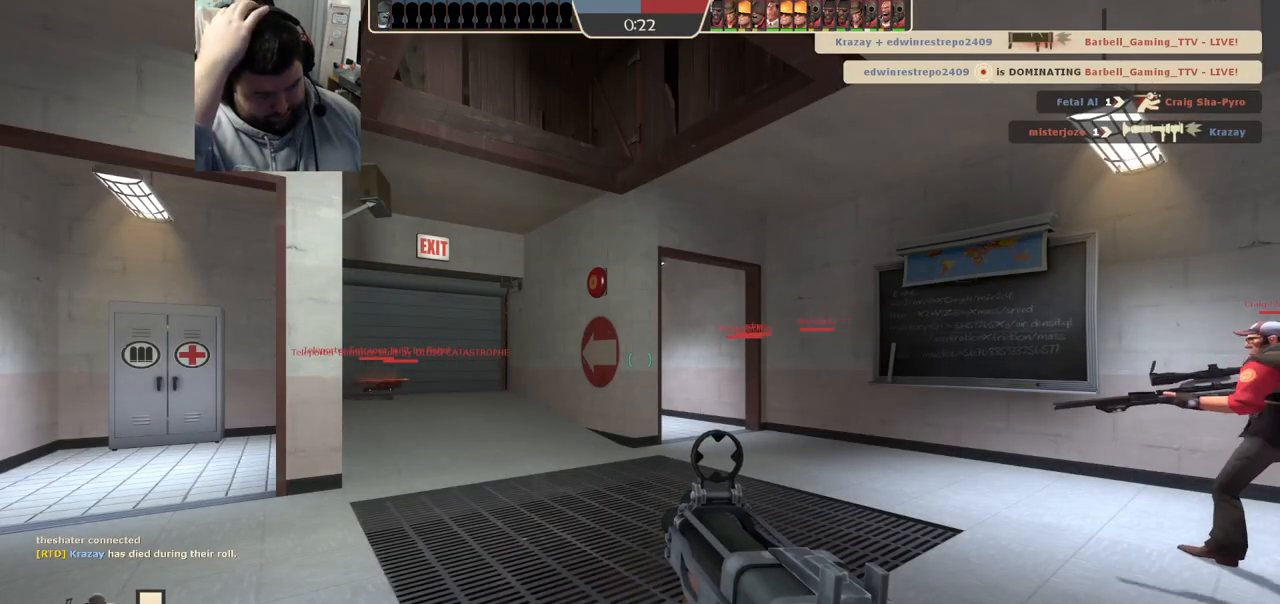
{"buttons": [], "left_stick": "up", "right_stick": "center", "events": [[483, "left_stick", "up"]]}
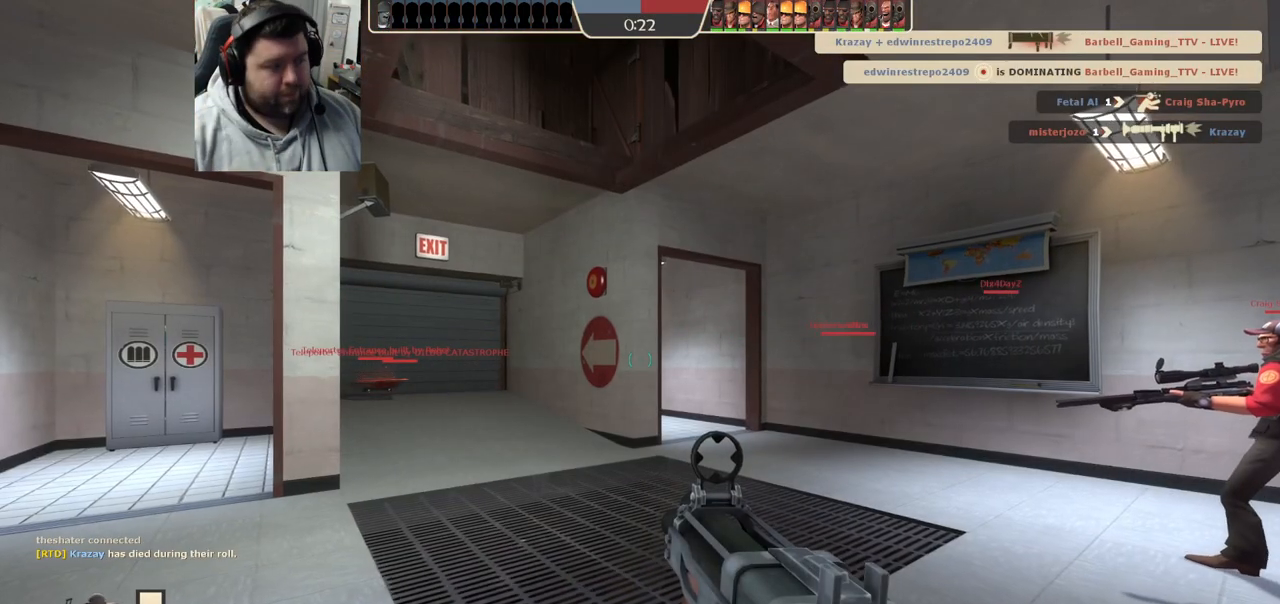
{"buttons": [], "left_stick": "up", "right_stick": "center", "events": []}
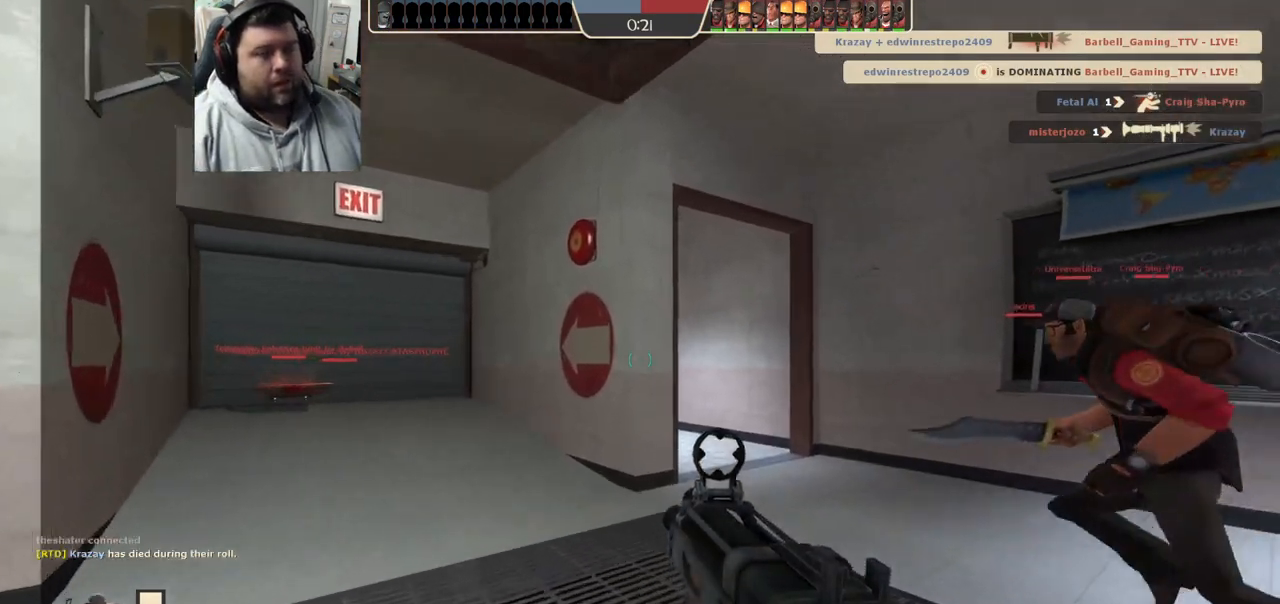
{"buttons": [], "left_stick": "up", "right_stick": "center", "events": [[200, "right_stick", "left"], [283, "right_stick", "center"], [400, "SQUARE", "down"], [467, "SQUARE", "up"]]}
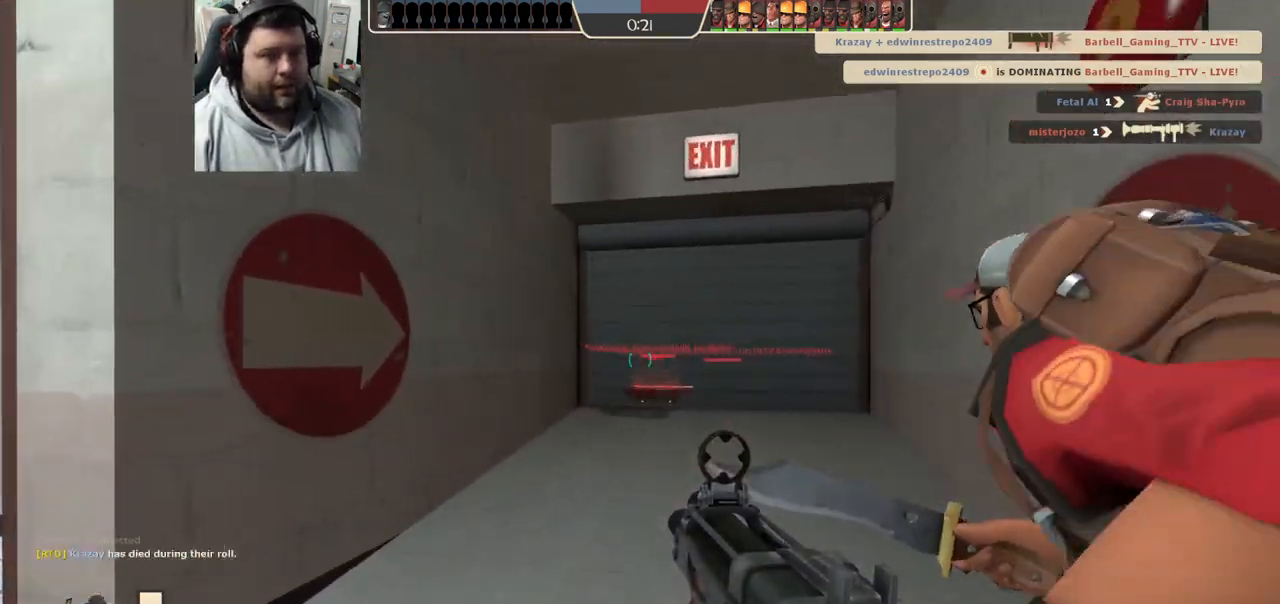
{"buttons": [], "left_stick": "up", "right_stick": "center", "events": [[33, "SQUARE", "down"], [100, "SQUARE", "up"]]}
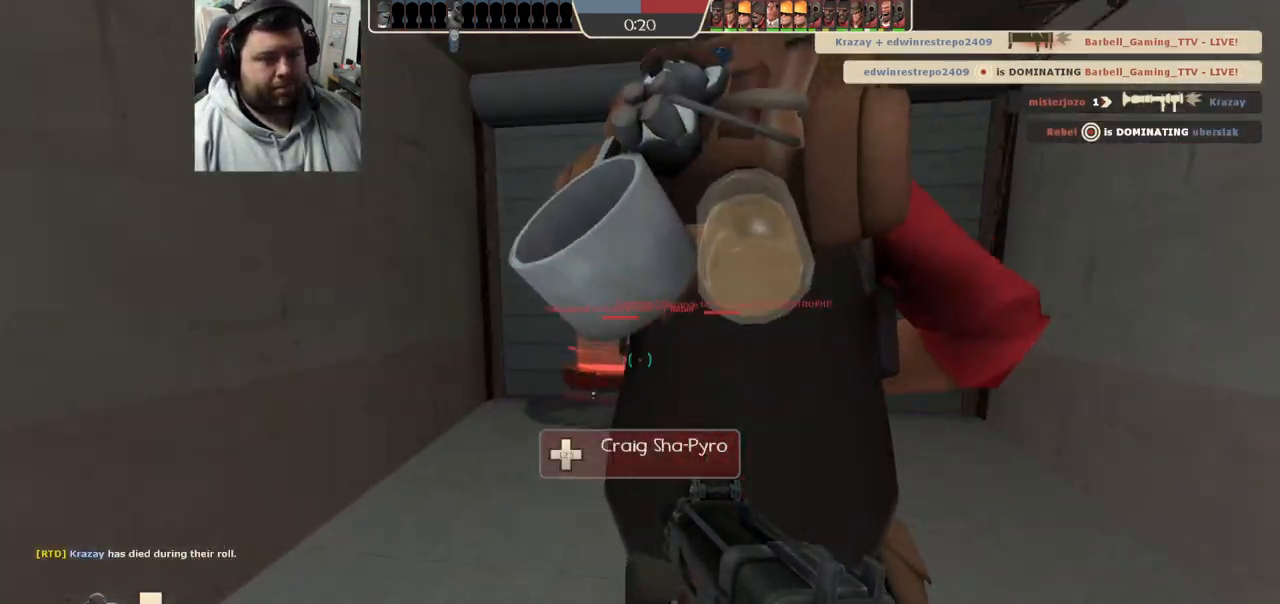
{"buttons": [], "left_stick": "up", "right_stick": "right", "events": [[450, "right_stick", "right"]]}
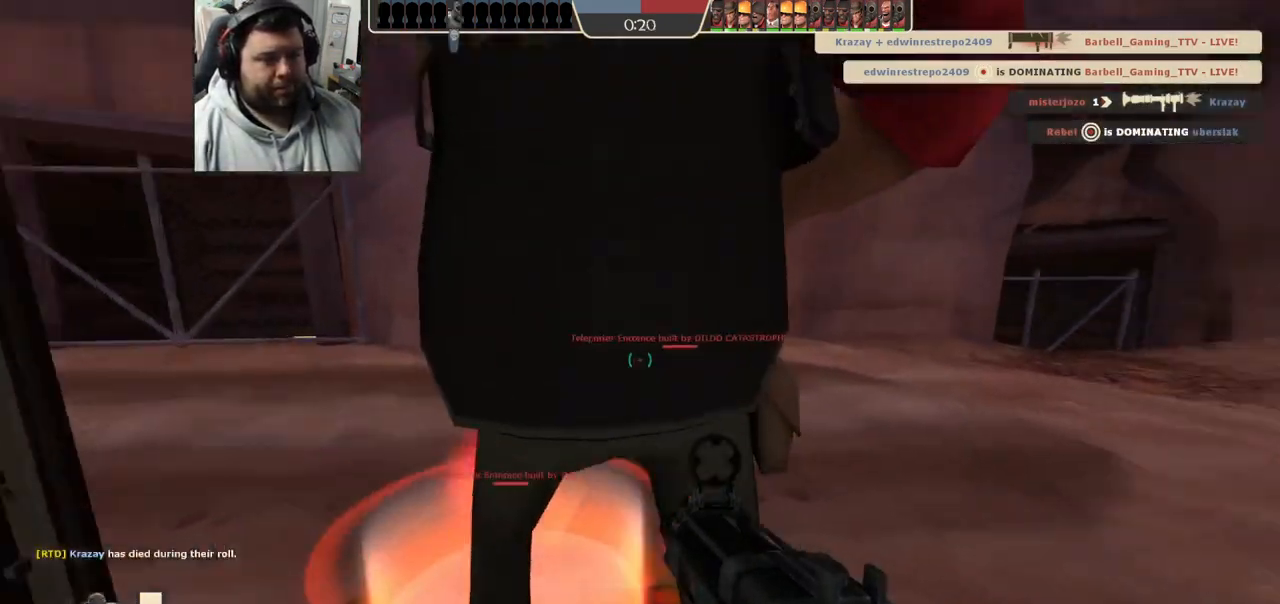
{"buttons": [], "left_stick": "center", "right_stick": "center", "events": [[133, "left_stick", "up-left"], [133, "right_stick", "center"], [350, "left_stick", "left"], [483, "left_stick", "center"]]}
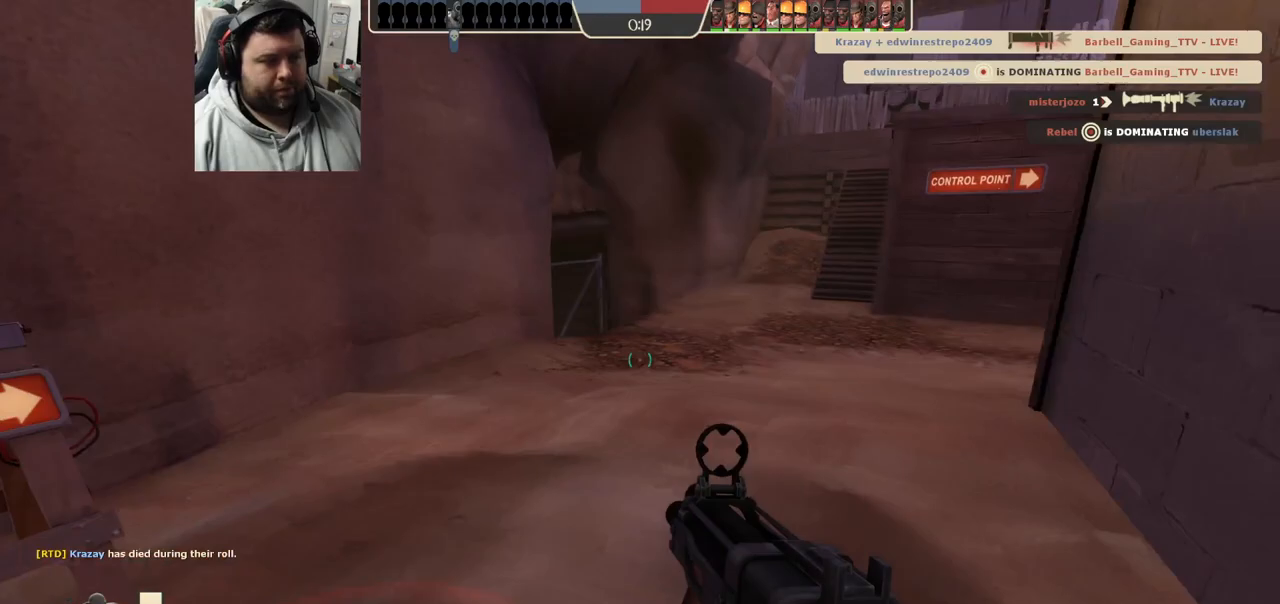
{"buttons": ["SQUARE"], "left_stick": "center", "right_stick": "center", "events": [[17, "left_stick", "right"], [117, "SQUARE", "down"], [117, "left_stick", "center"], [183, "SQUARE", "up"], [267, "SQUARE", "down"], [367, "SQUARE", "up"], [467, "SQUARE", "down"]]}
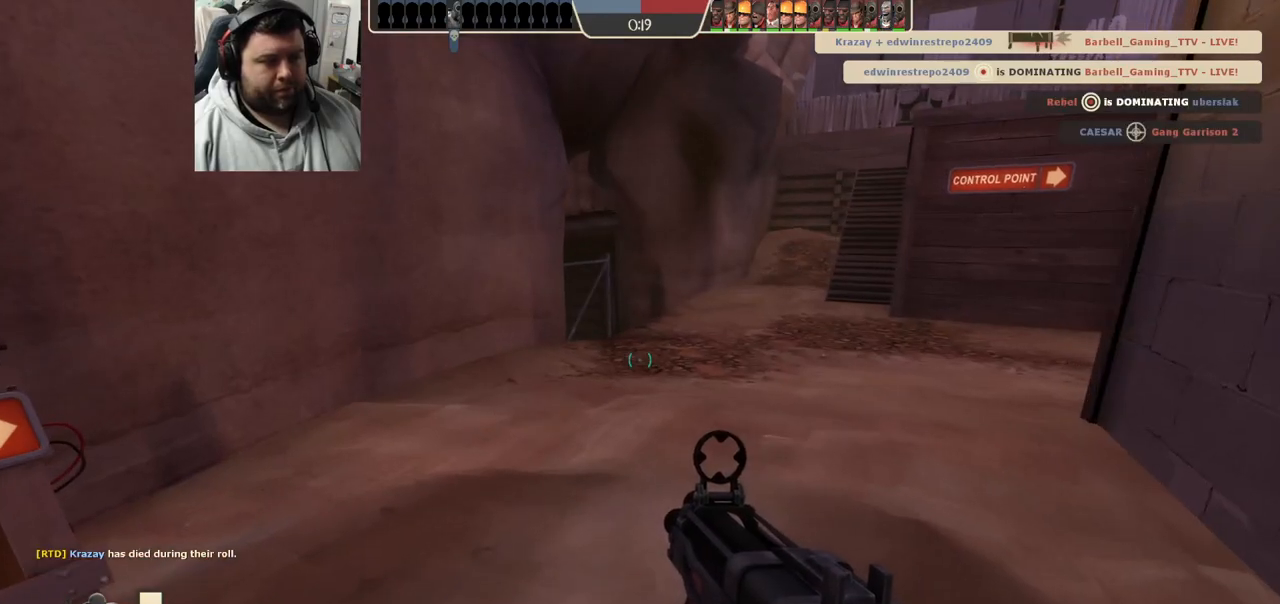
{"buttons": [], "left_stick": "center", "right_stick": "center", "events": [[17, "SQUARE", "up"], [117, "SQUARE", "down"], [183, "SQUARE", "up"], [267, "SQUARE", "down"], [333, "SQUARE", "up"], [417, "SQUARE", "down"], [467, "SQUARE", "up"]]}
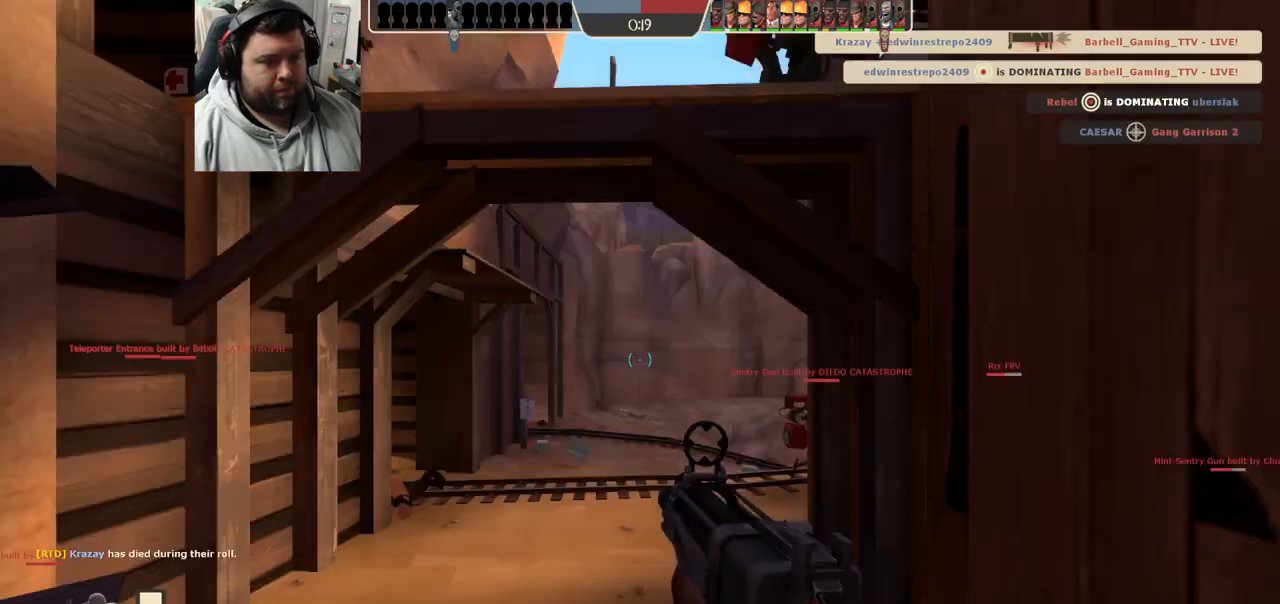
{"buttons": [], "left_stick": "up-left", "right_stick": "right", "events": [[50, "SQUARE", "down"], [133, "SQUARE", "up"], [433, "left_stick", "up-left"], [467, "right_stick", "right"]]}
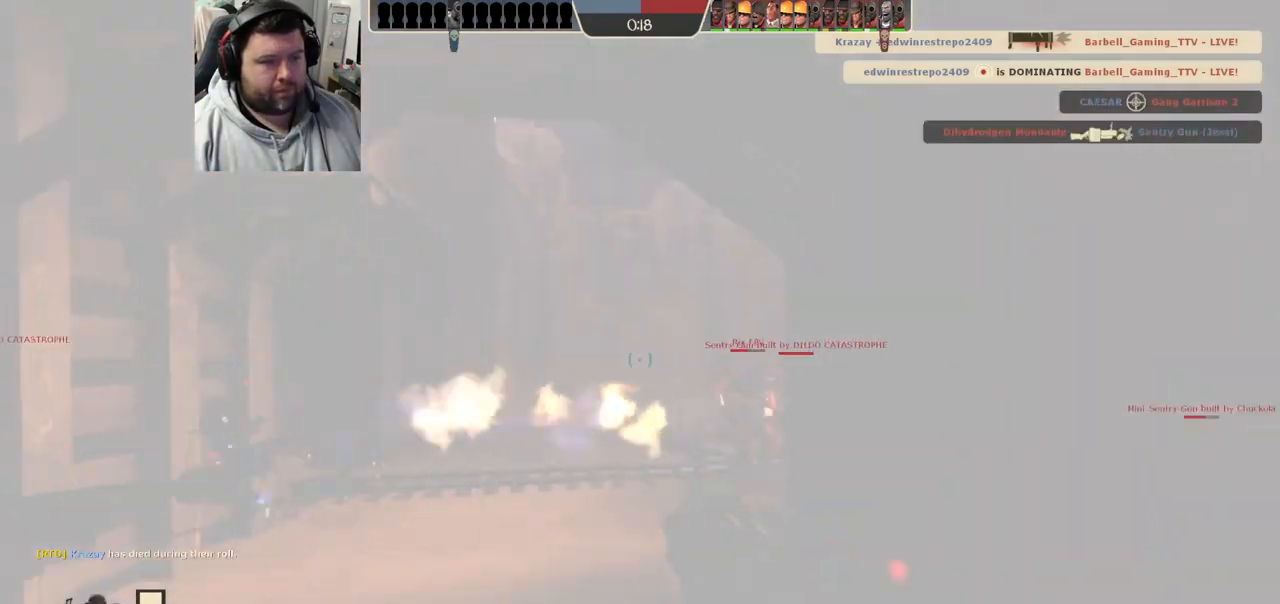
{"buttons": [], "left_stick": "up-left", "right_stick": "center", "events": [[17, "right_stick", "center"], [150, "SQUARE", "down"], [200, "SQUARE", "up"], [267, "SQUARE", "down"], [367, "SQUARE", "up"]]}
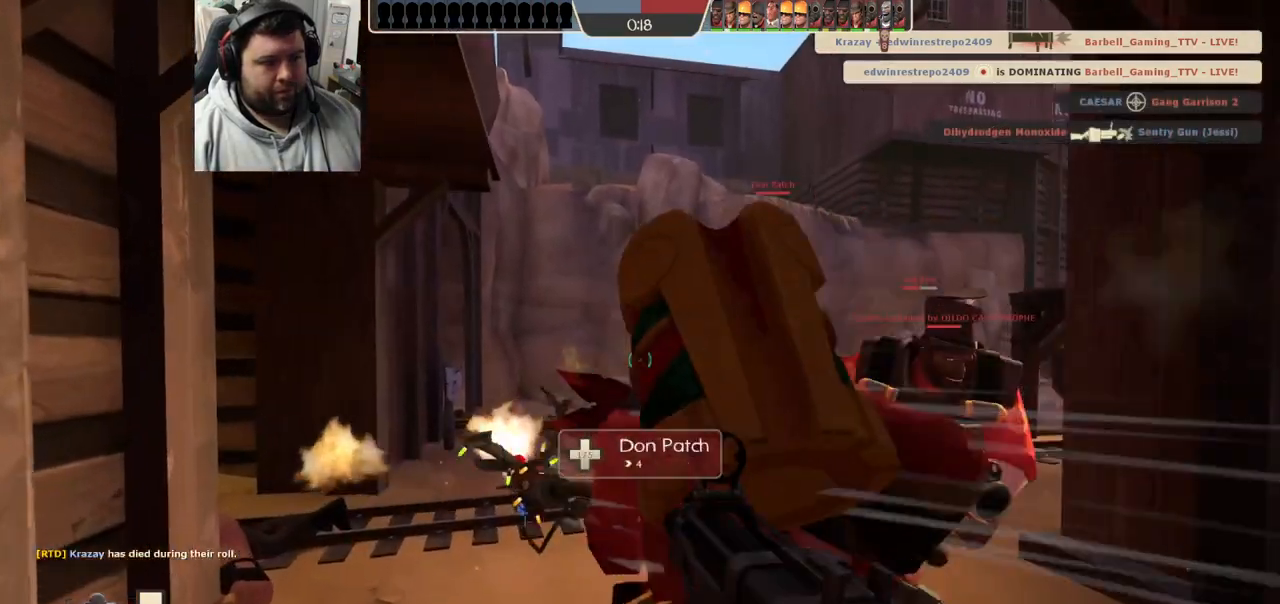
{"buttons": [], "left_stick": "up-left", "right_stick": "right", "events": [[117, "right_stick", "right"], [283, "right_stick", "center"], [433, "right_stick", "right"]]}
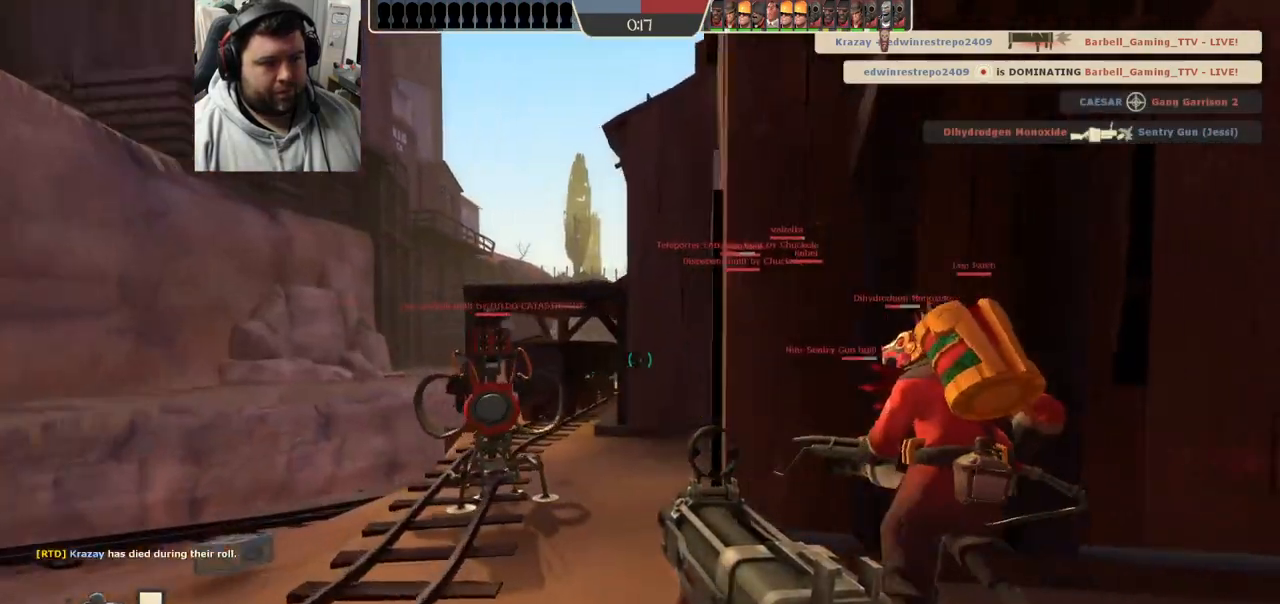
{"buttons": [], "left_stick": "left", "right_stick": "center", "events": [[233, "left_stick", "left"], [250, "right_stick", "center"]]}
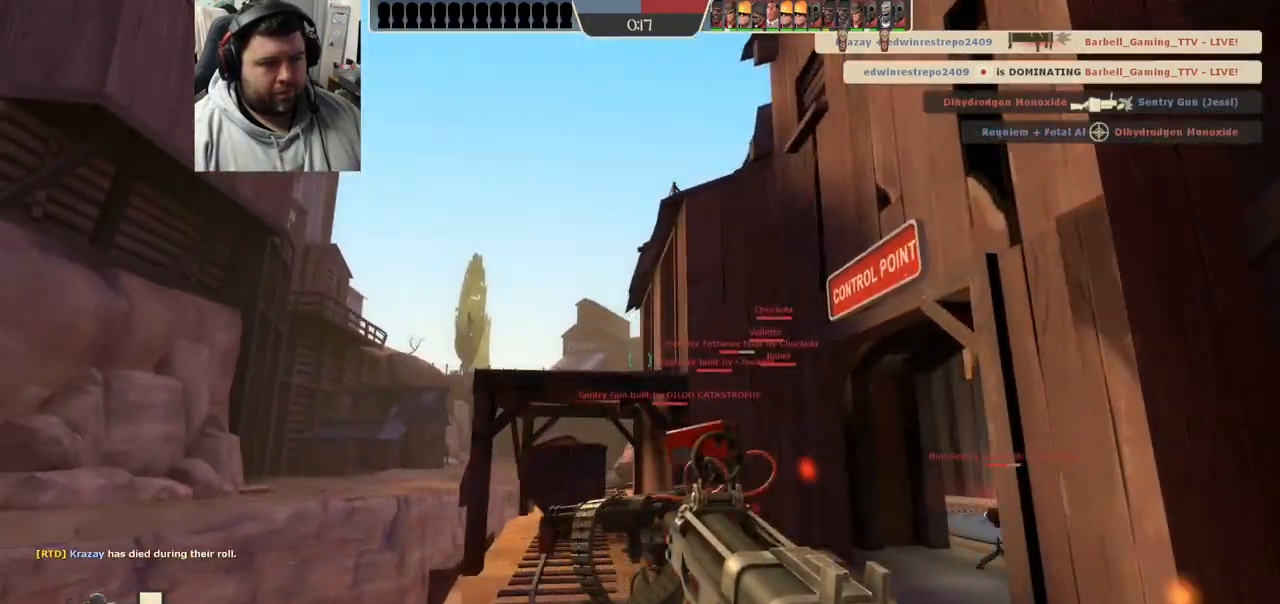
{"buttons": [], "left_stick": "left", "right_stick": "center", "events": [[150, "R2", "down"], [417, "R2", "up"]]}
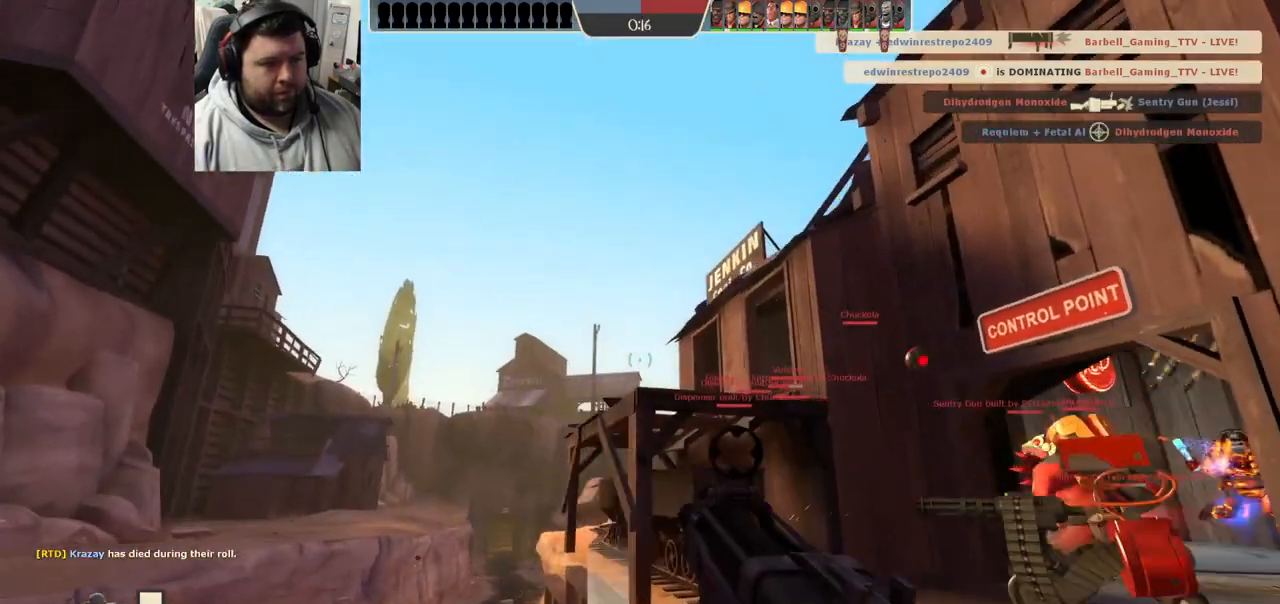
{"buttons": ["R2"], "left_stick": "up-right", "right_stick": "center", "events": [[117, "R2", "down"], [233, "left_stick", "up"], [333, "left_stick", "up-right"]]}
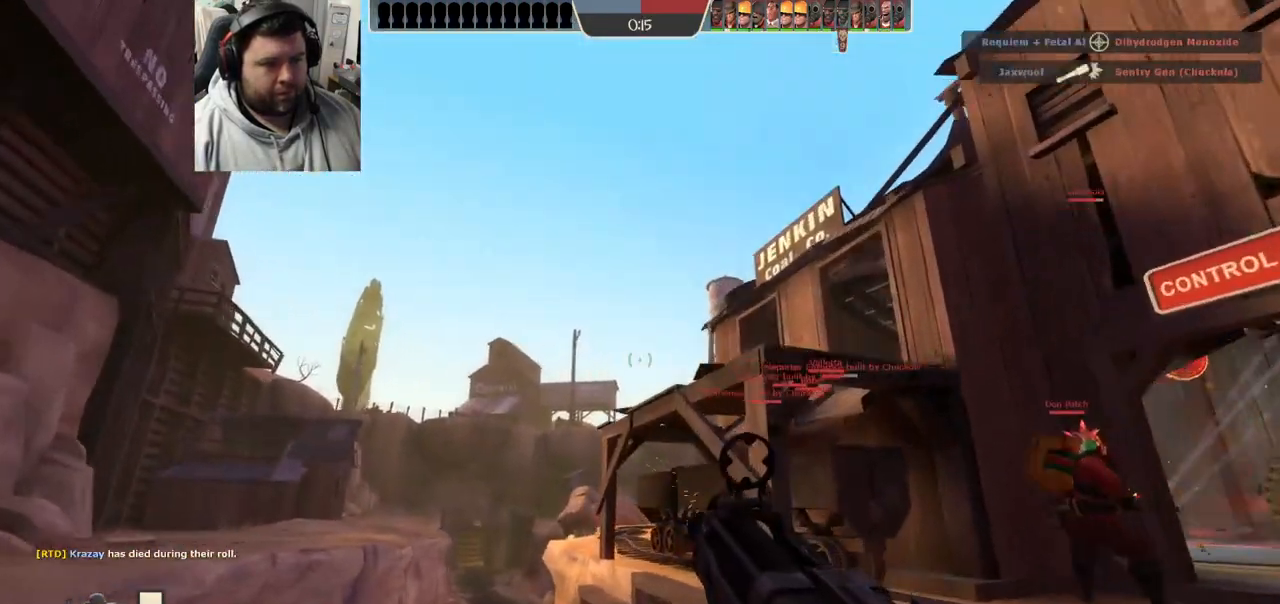
{"buttons": [], "left_stick": "up-right", "right_stick": "center", "events": [[33, "left_stick", "down-left"], [200, "left_stick", "center"], [317, "left_stick", "up-right"], [467, "R2", "up"]]}
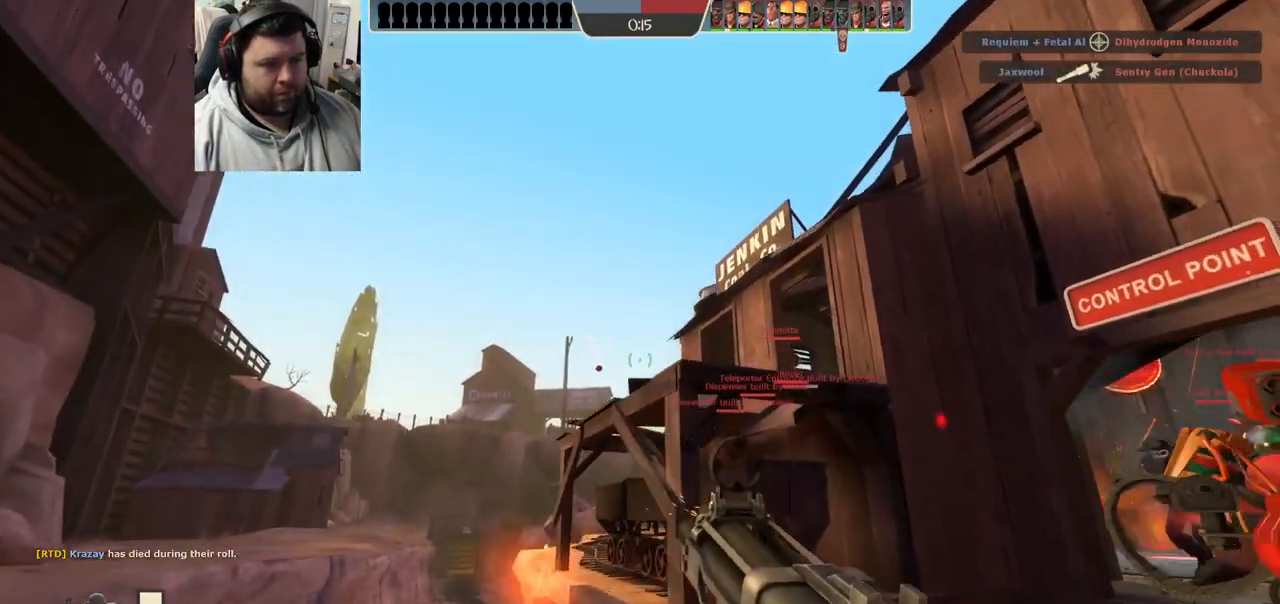
{"buttons": [], "left_stick": "up", "right_stick": "center", "events": [[33, "right_stick", "right"], [150, "right_stick", "center"], [233, "R1", "down"], [317, "R1", "up"], [383, "left_stick", "up"], [383, "right_stick", "up-right"], [500, "right_stick", "center"]]}
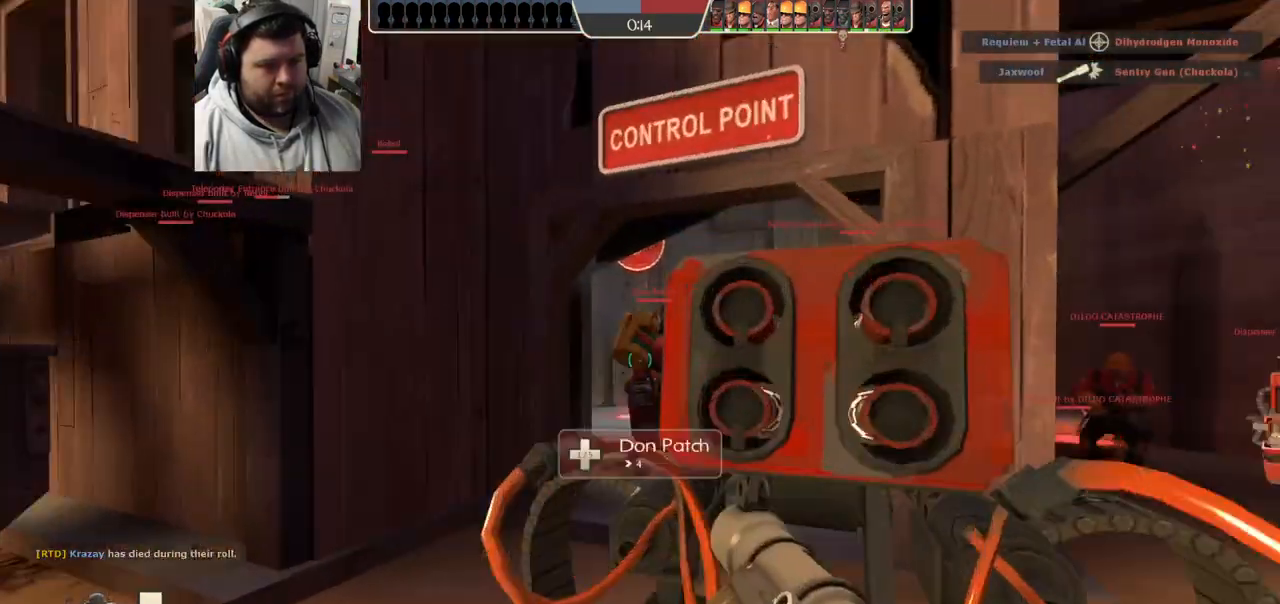
{"buttons": [], "left_stick": "down", "right_stick": "center", "events": [[117, "R2", "down"], [200, "R2", "up"], [283, "R2", "down"], [350, "R2", "up"], [383, "left_stick", "center"], [450, "R2", "down"], [483, "R2", "up"], [500, "left_stick", "down"]]}
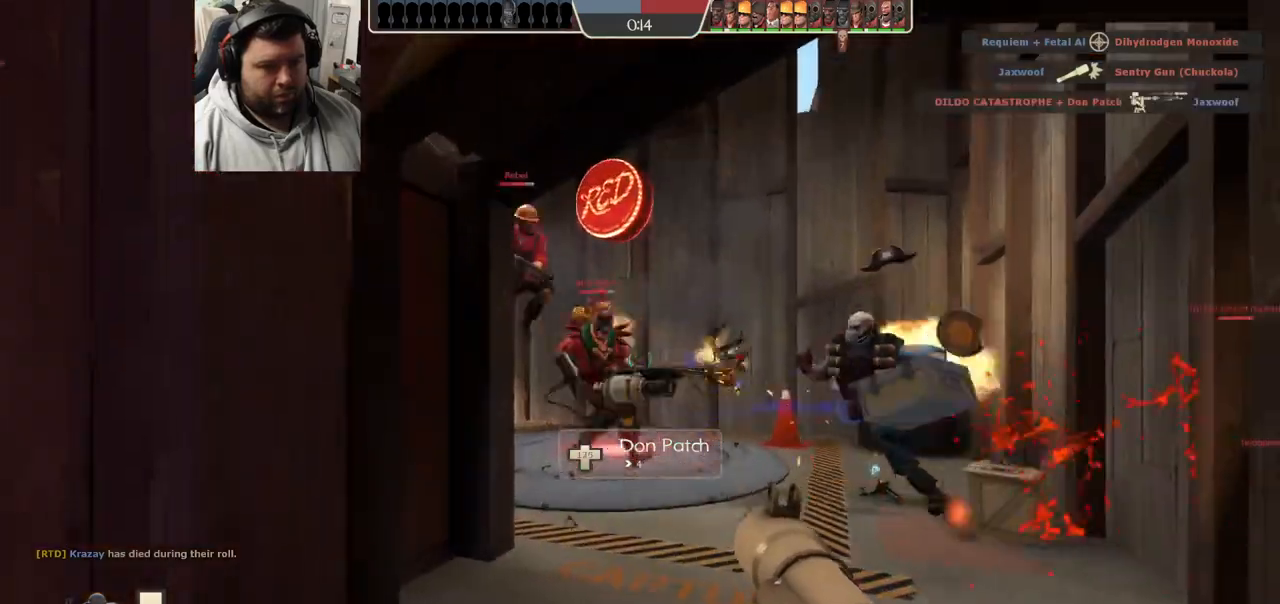
{"buttons": ["R2"], "left_stick": "down", "right_stick": "center", "events": [[83, "R2", "down"], [133, "R2", "up"], [217, "R2", "down"], [267, "R2", "up"], [467, "R2", "down"]]}
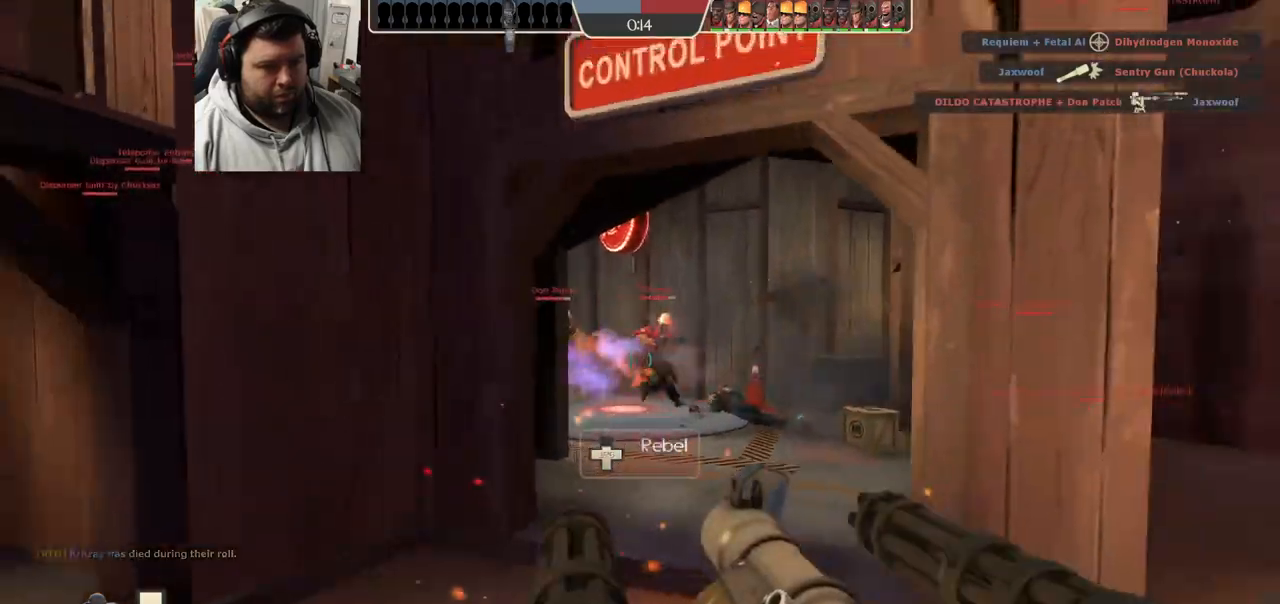
{"buttons": [], "left_stick": "up-left", "right_stick": "center", "events": [[33, "R2", "up"], [100, "R2", "down"], [100, "left_stick", "down-right"], [150, "R2", "up"], [283, "R2", "down"], [333, "left_stick", "up-right"], [383, "R2", "up"], [417, "left_stick", "up-left"]]}
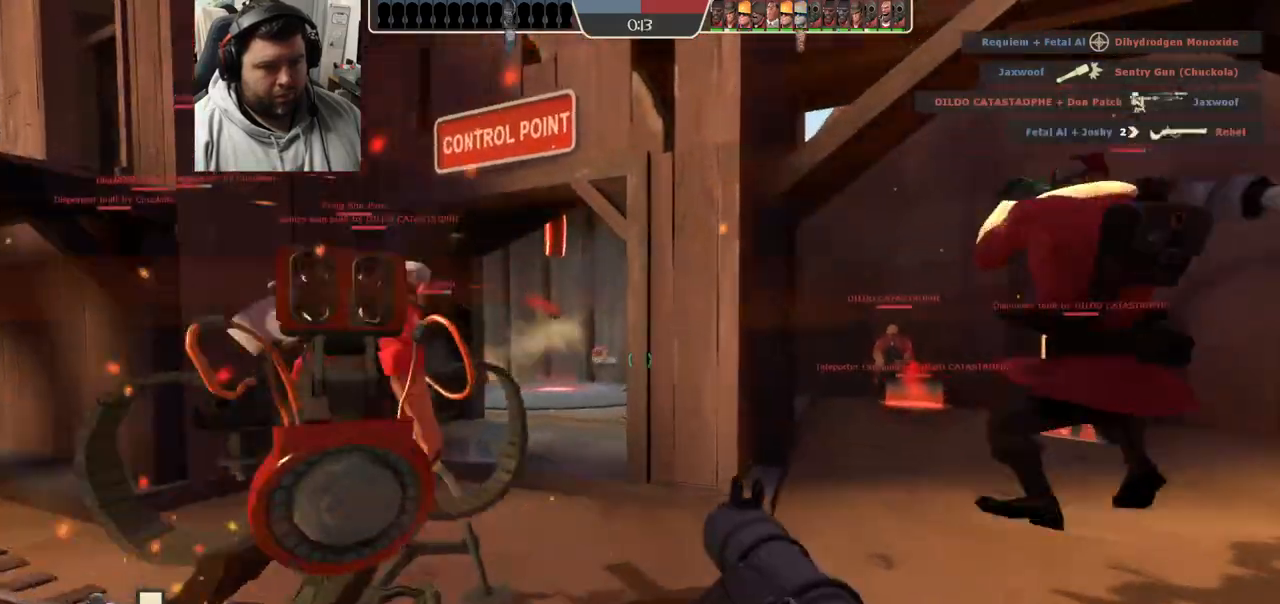
{"buttons": [], "left_stick": "down-right", "right_stick": "center", "events": [[117, "left_stick", "left"], [217, "R2", "down"], [317, "R2", "up"], [350, "left_stick", "down-right"]]}
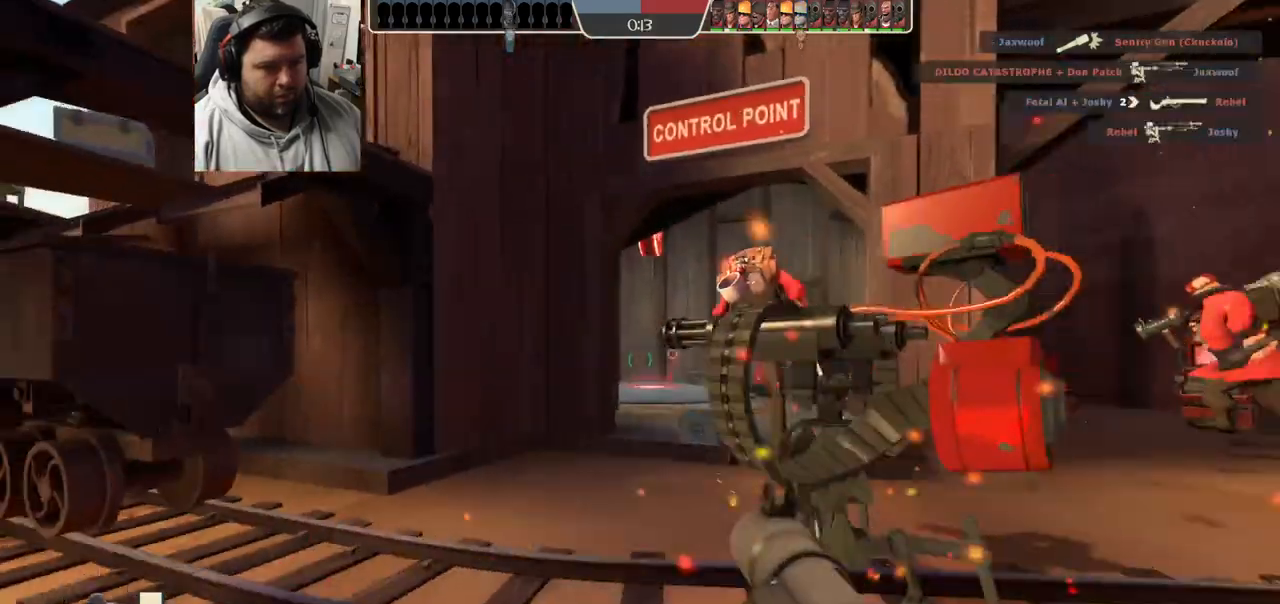
{"buttons": [], "left_stick": "right", "right_stick": "center", "events": [[50, "left_stick", "up"], [333, "R2", "down"], [467, "R2", "up"], [483, "left_stick", "right"]]}
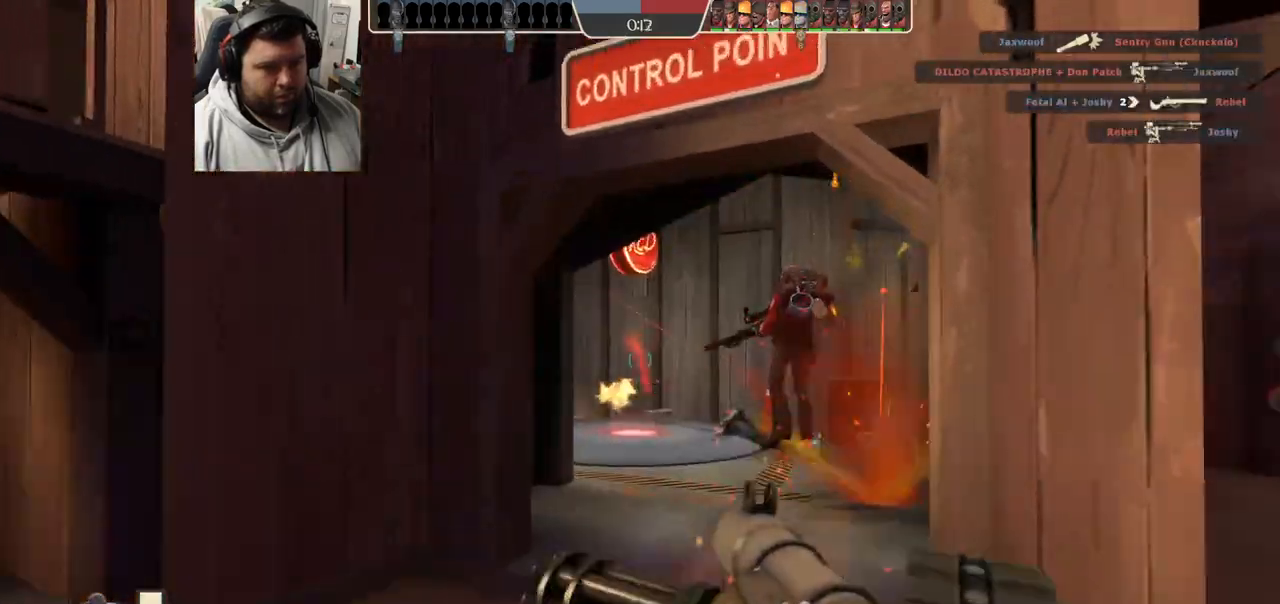
{"buttons": [], "left_stick": "down-right", "right_stick": "center", "events": [[17, "left_stick", "down-right"], [383, "right_stick", "left"], [467, "right_stick", "center"]]}
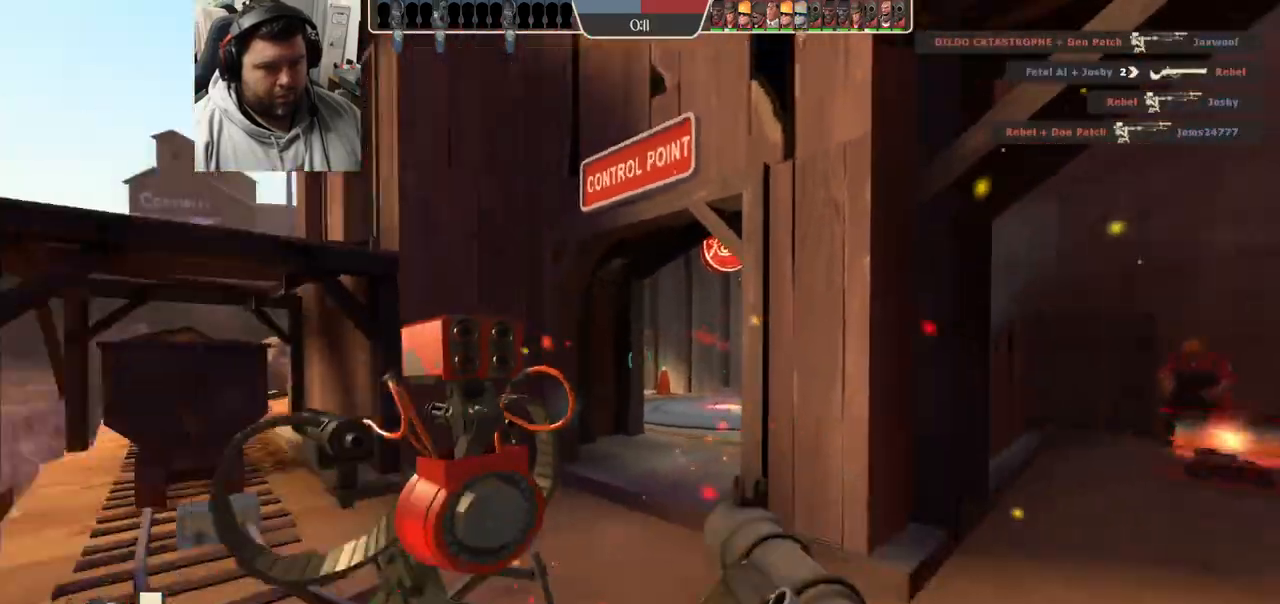
{"buttons": [], "left_stick": "down", "right_stick": "center", "events": [[33, "left_stick", "down"], [100, "SQUARE", "down"], [150, "SQUARE", "up"], [217, "SQUARE", "down"], [317, "SQUARE", "up"]]}
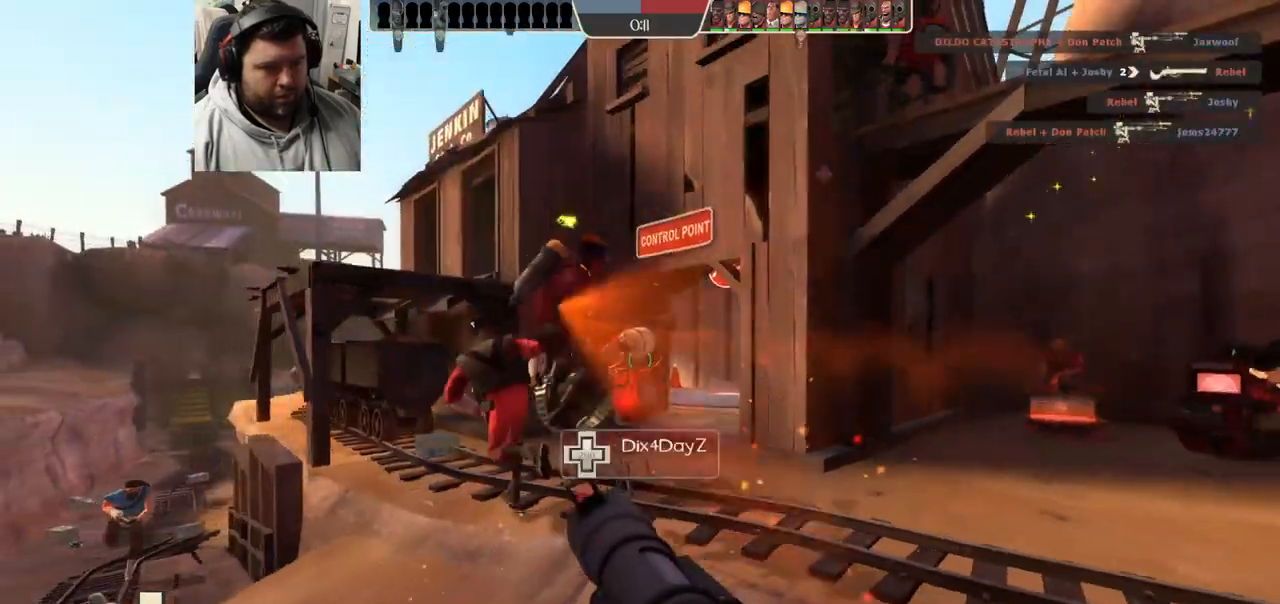
{"buttons": [], "left_stick": "down-left", "right_stick": "left", "events": [[250, "R1", "down"], [300, "R1", "up"], [367, "left_stick", "down-left"], [383, "R1", "down"], [467, "R1", "up"], [467, "right_stick", "left"]]}
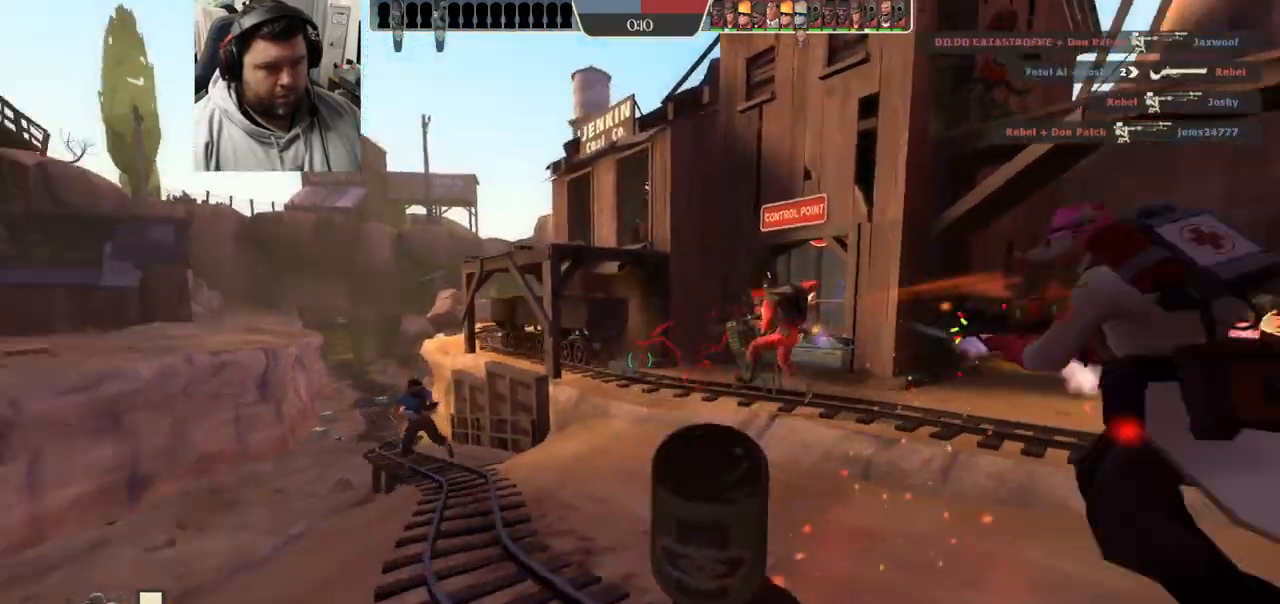
{"buttons": ["SQUARE"], "left_stick": "down-left", "right_stick": "center", "events": [[33, "right_stick", "center"], [150, "SQUARE", "down"], [217, "SQUARE", "up"], [283, "SQUARE", "down"], [350, "SQUARE", "up"], [433, "SQUARE", "down"]]}
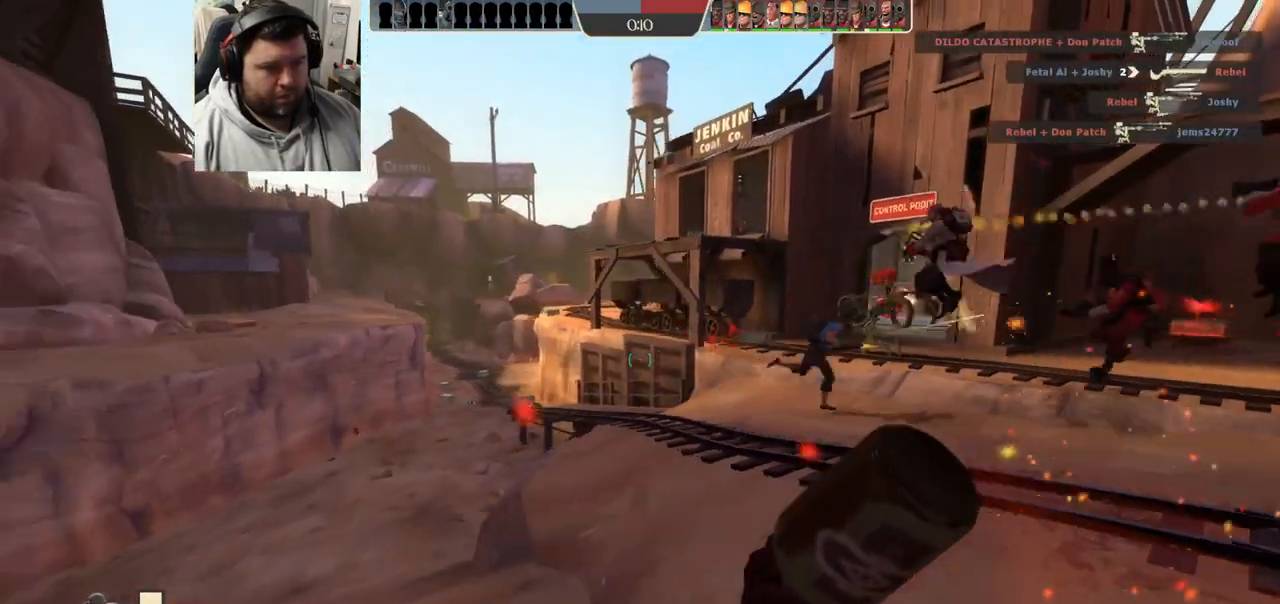
{"buttons": [], "left_stick": "up", "right_stick": "center", "events": [[33, "SQUARE", "up"], [117, "left_stick", "up"], [200, "R1", "down"], [250, "R1", "up"], [367, "right_stick", "down-right"], [433, "right_stick", "center"]]}
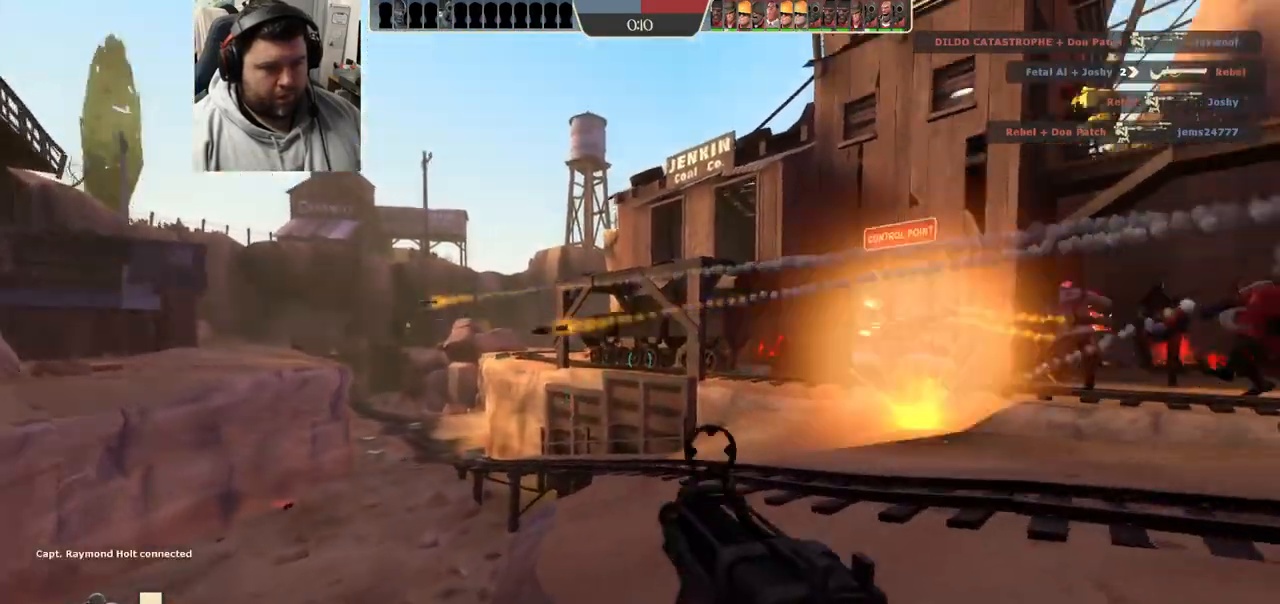
{"buttons": ["SQUARE"], "left_stick": "up-left", "right_stick": "center", "events": [[117, "left_stick", "up-right"], [200, "SQUARE", "down"], [267, "SQUARE", "up"], [333, "SQUARE", "down"], [400, "SQUARE", "up"], [400, "left_stick", "up-left"], [483, "SQUARE", "down"]]}
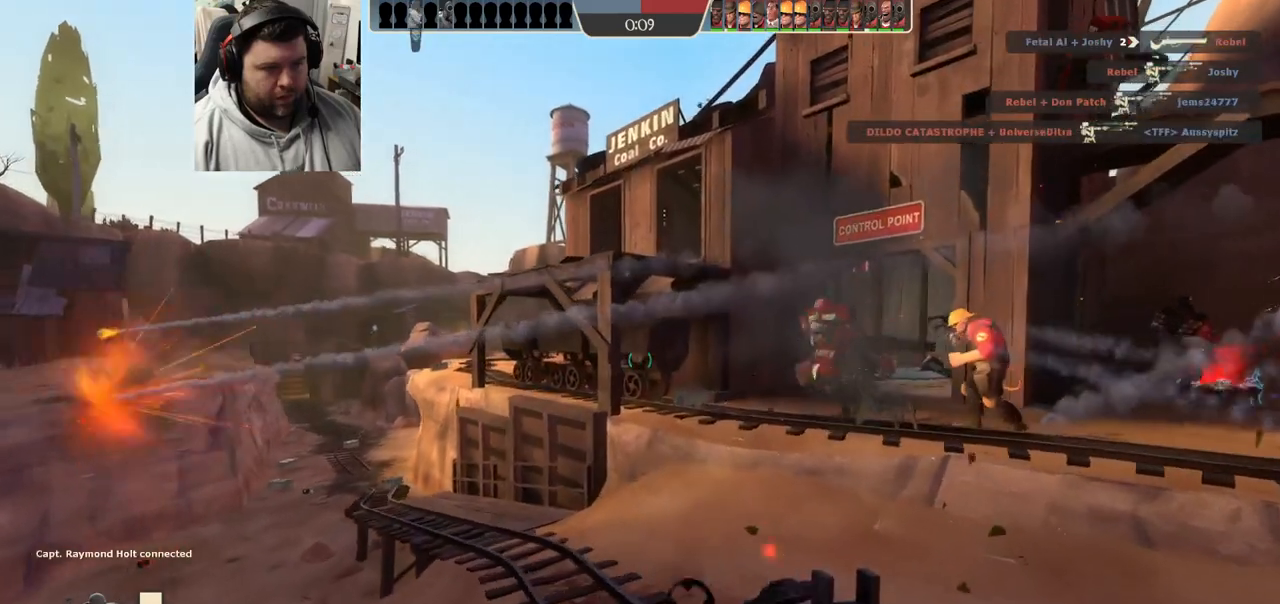
{"buttons": [], "left_stick": "up-left", "right_stick": "center", "events": [[50, "SQUARE", "up"], [150, "SQUARE", "down"], [217, "SQUARE", "up"]]}